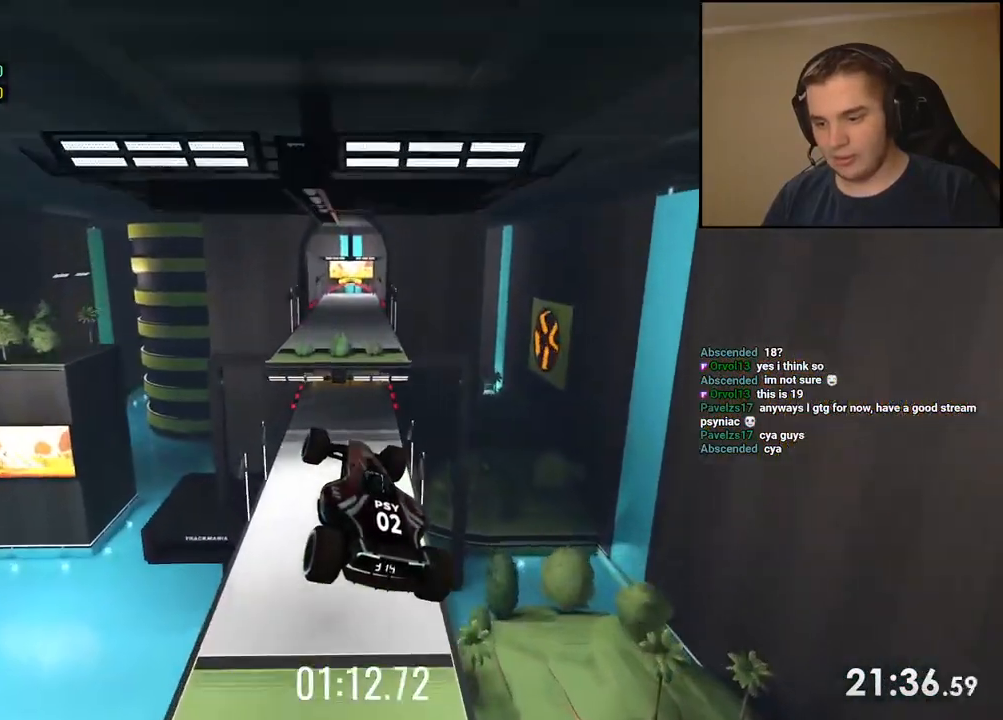
Gameplay with keyboard; each line is a JSON object with the keys held at the frame after it. "events" lists presses ("down") and releases ("up") of "down", "left", "right" and "up" between this image and that frame as [ms after this image, input, new state], when the widget could be followed in between. No other keys are recorded. Mouse input is not recorded.
{"keys": ["right", "up"], "events": [[484, "right", "down"]]}
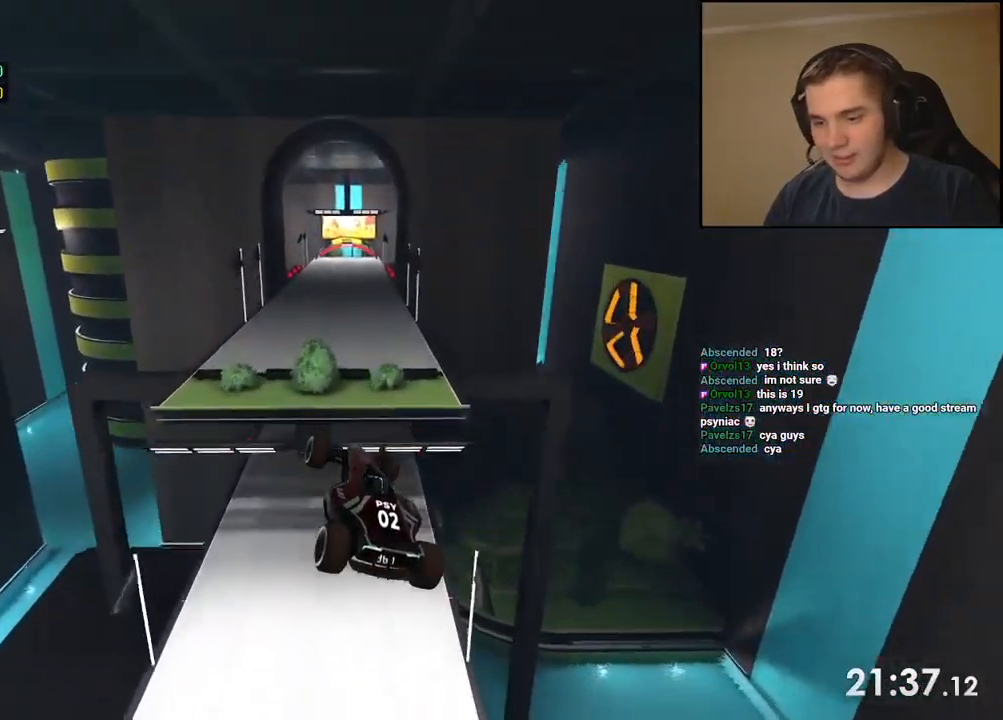
{"keys": ["right", "up"], "events": []}
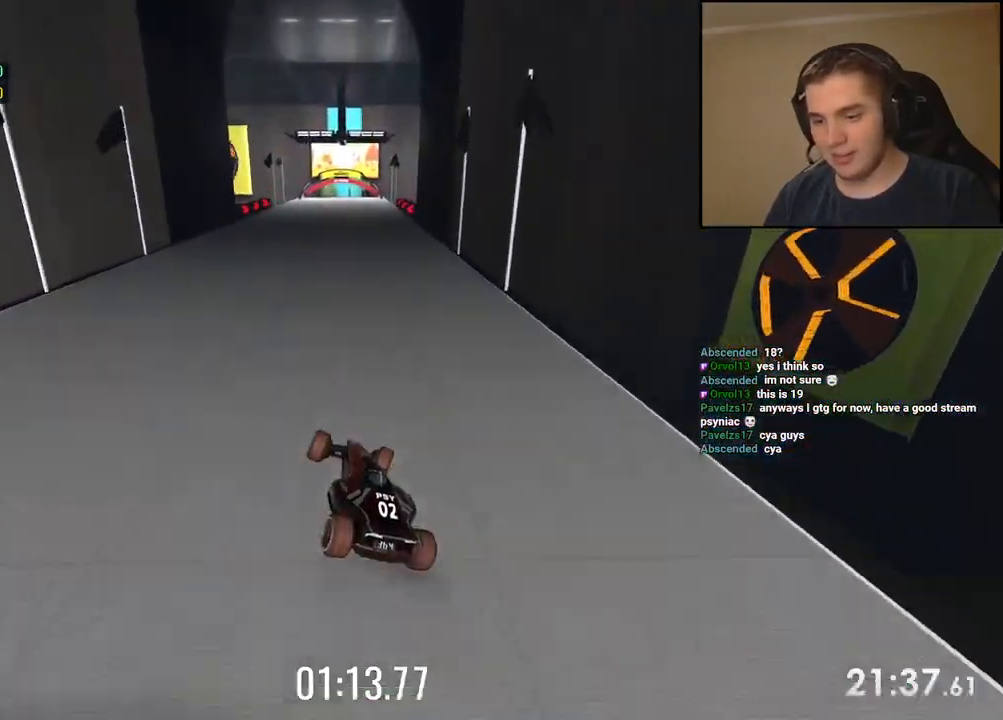
{"keys": ["up"], "events": [[50, "right", "up"], [201, "right", "down"], [301, "right", "up"]]}
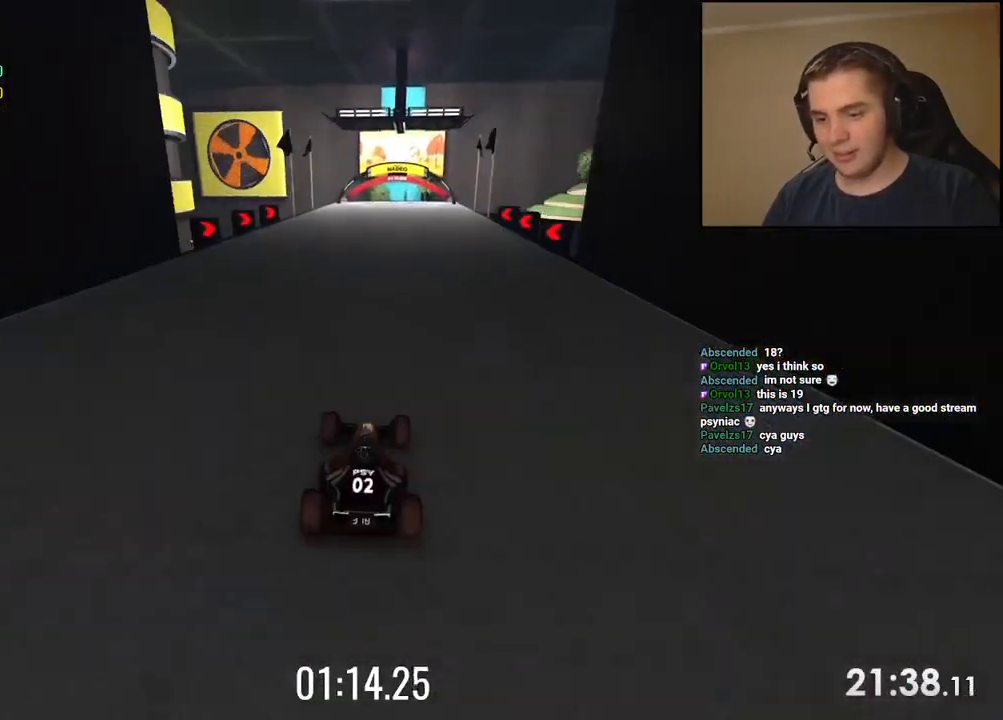
{"keys": ["up"], "events": []}
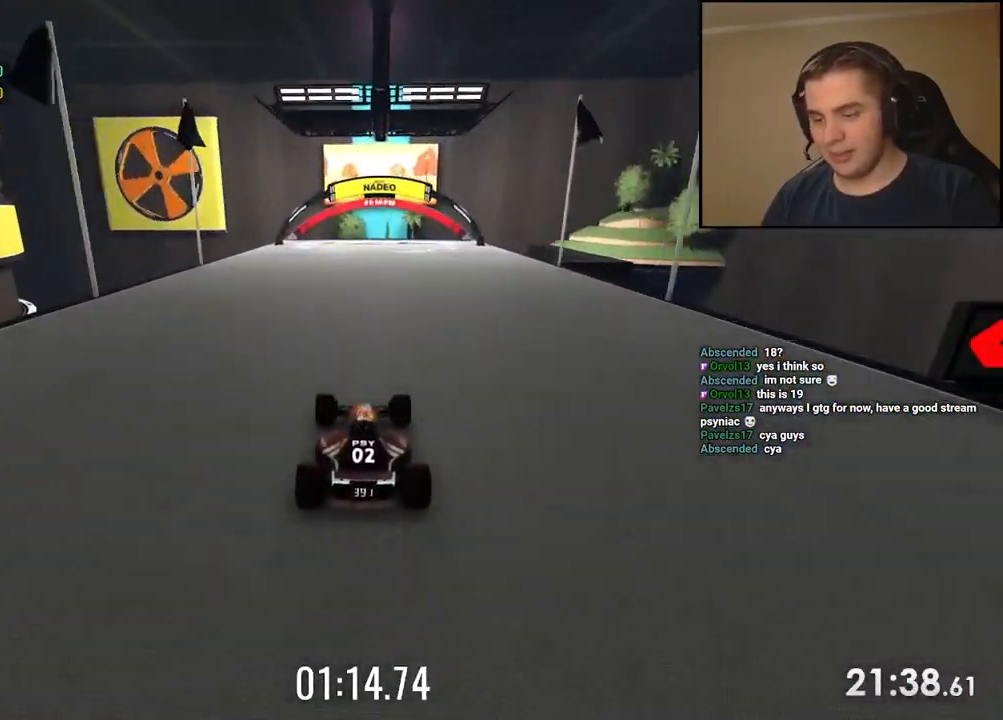
{"keys": ["up"], "events": [[167, "right", "down"], [234, "right", "up"]]}
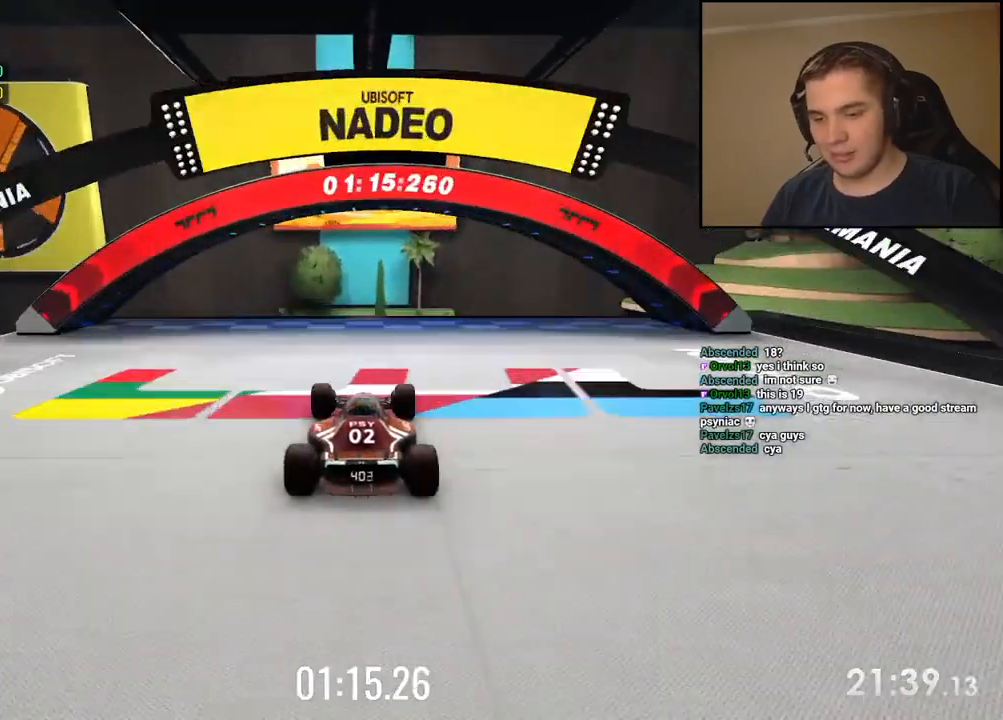
{"keys": []}
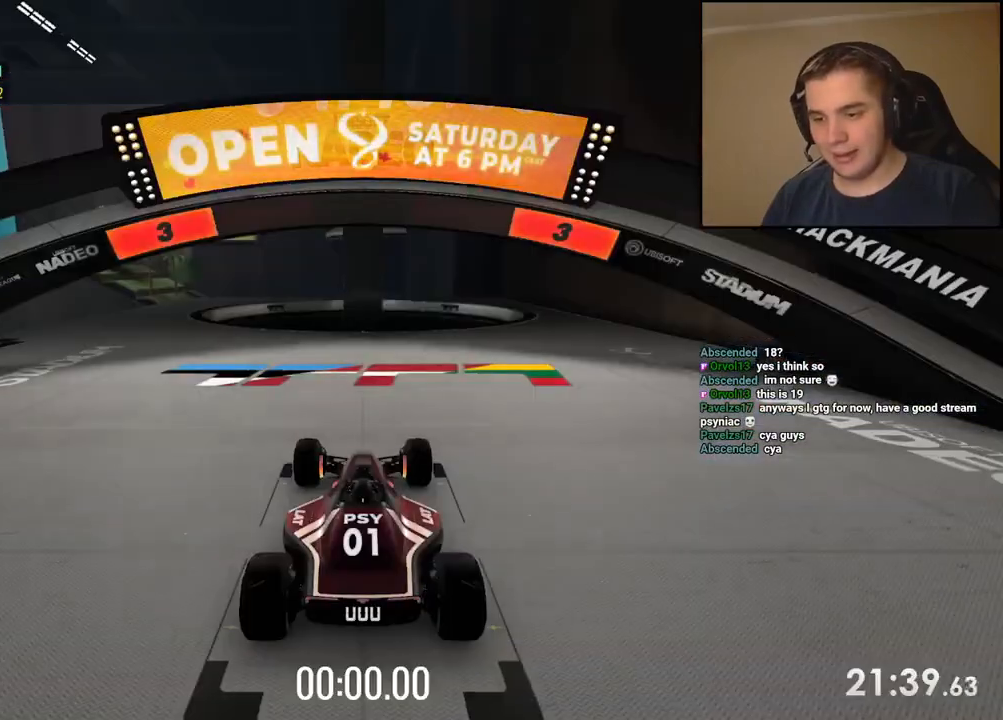
{"keys": [], "events": []}
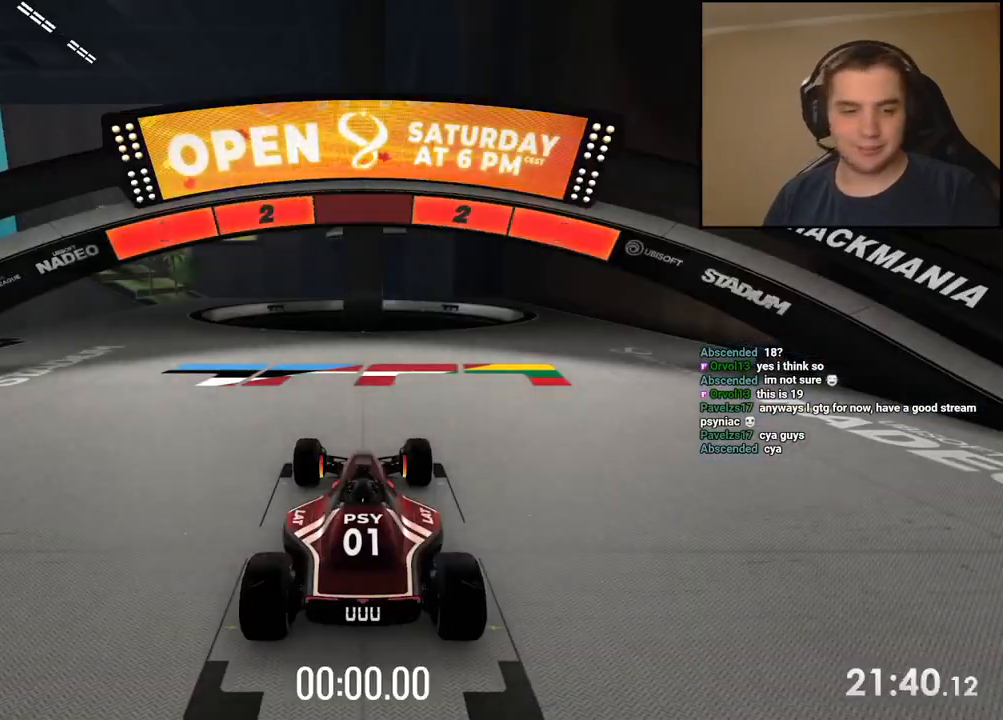
{"keys": [], "events": []}
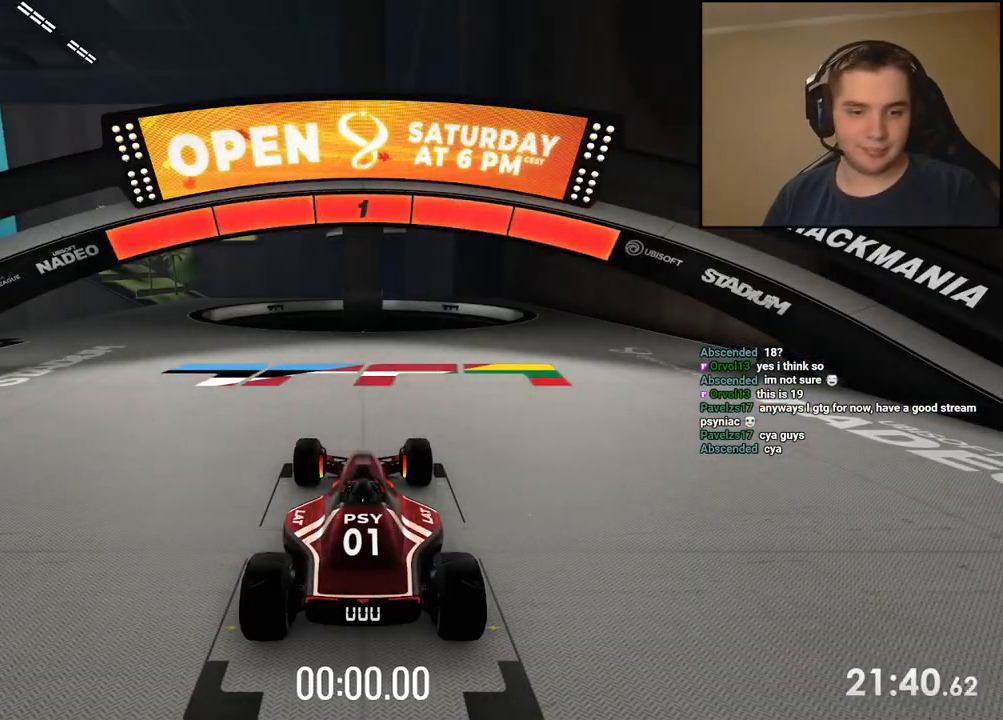
{"keys": ["left", "up"], "events": [[434, "left", "down"], [434, "up", "down"]]}
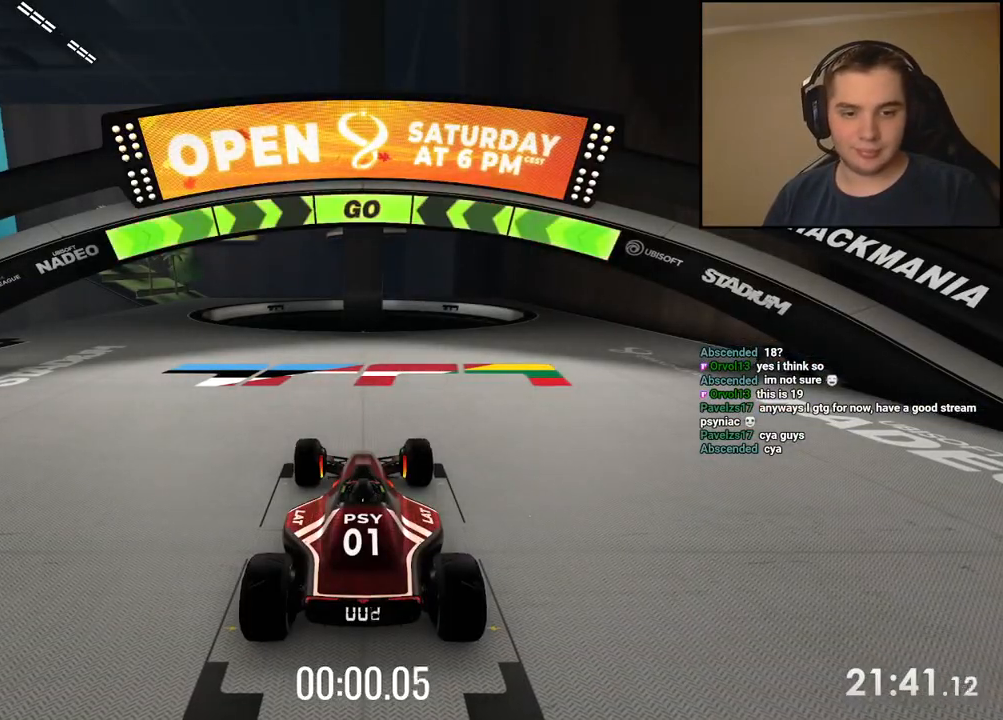
{"keys": ["left", "up"], "events": []}
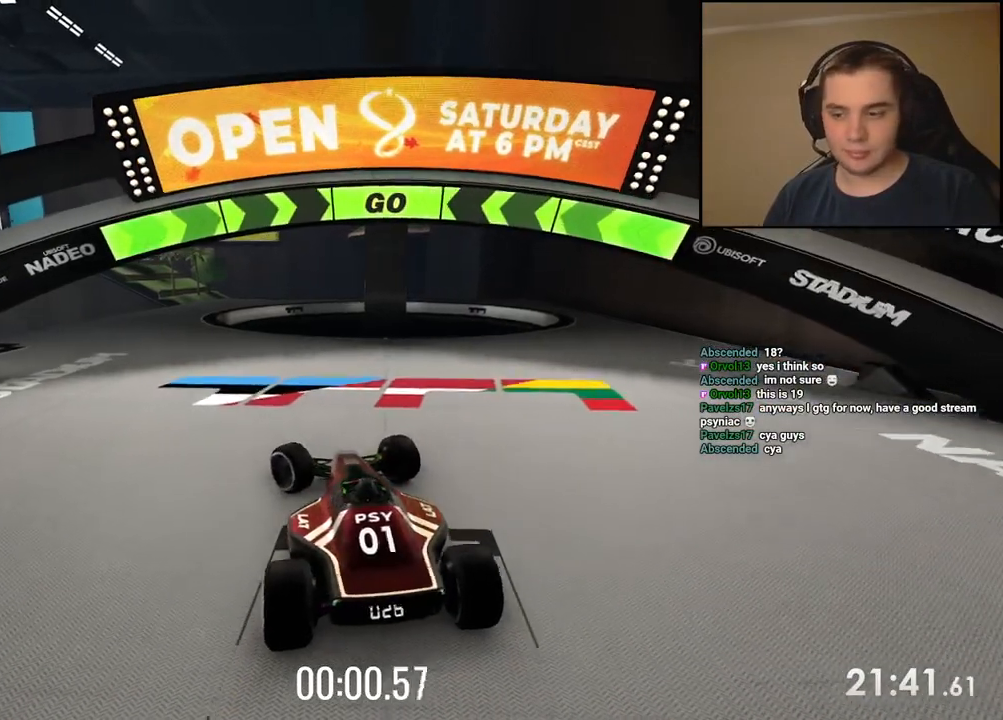
{"keys": ["left", "up"], "events": [[284, "left", "up"], [434, "left", "down"]]}
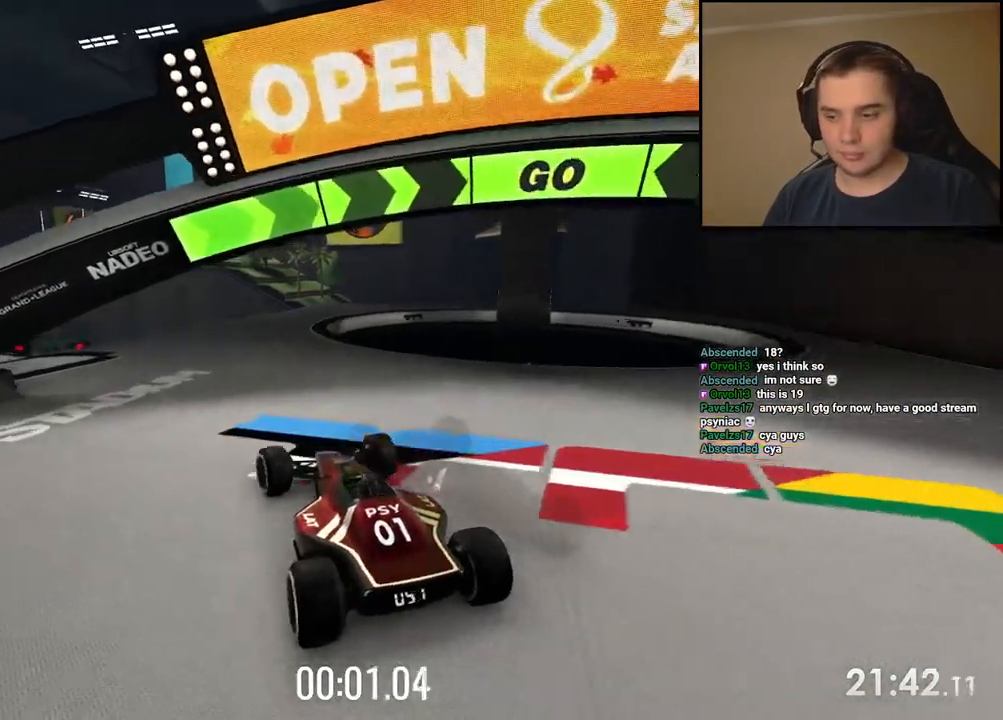
{"keys": ["up"], "events": [[33, "left", "up"], [167, "left", "down"], [250, "left", "up"]]}
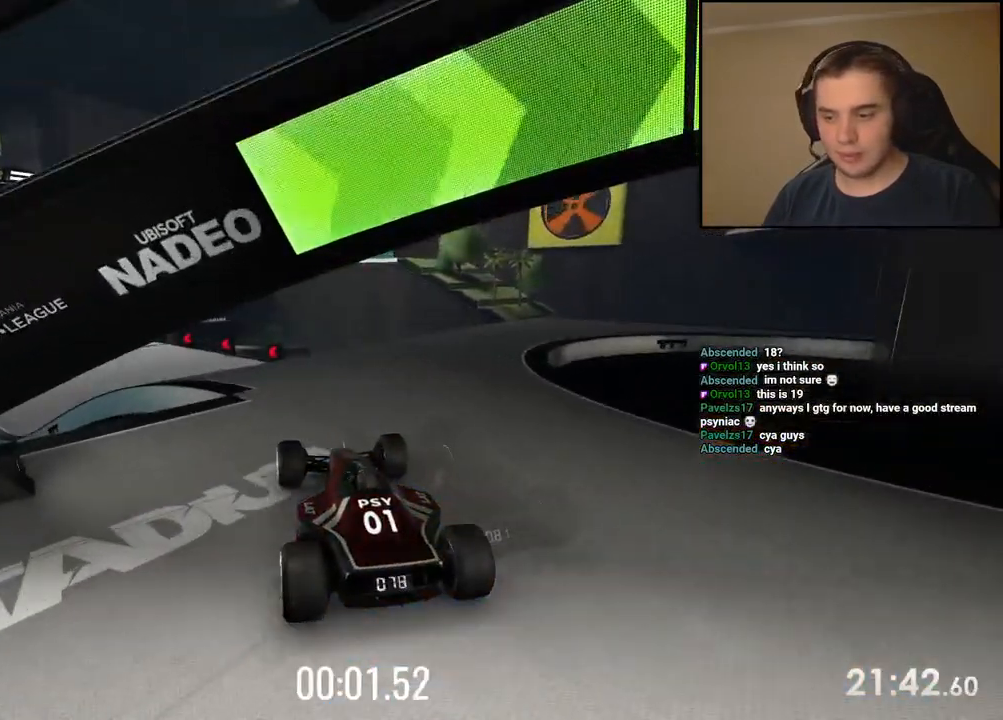
{"keys": ["left", "up"], "events": [[501, "left", "down"]]}
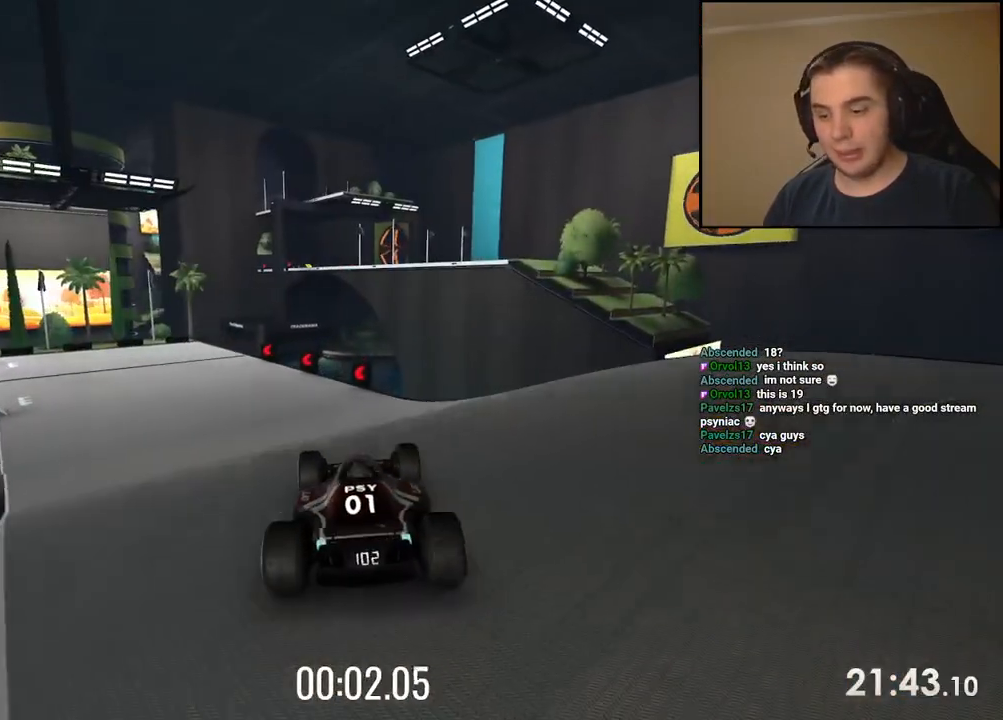
{"keys": ["up"], "events": [[434, "left", "up"]]}
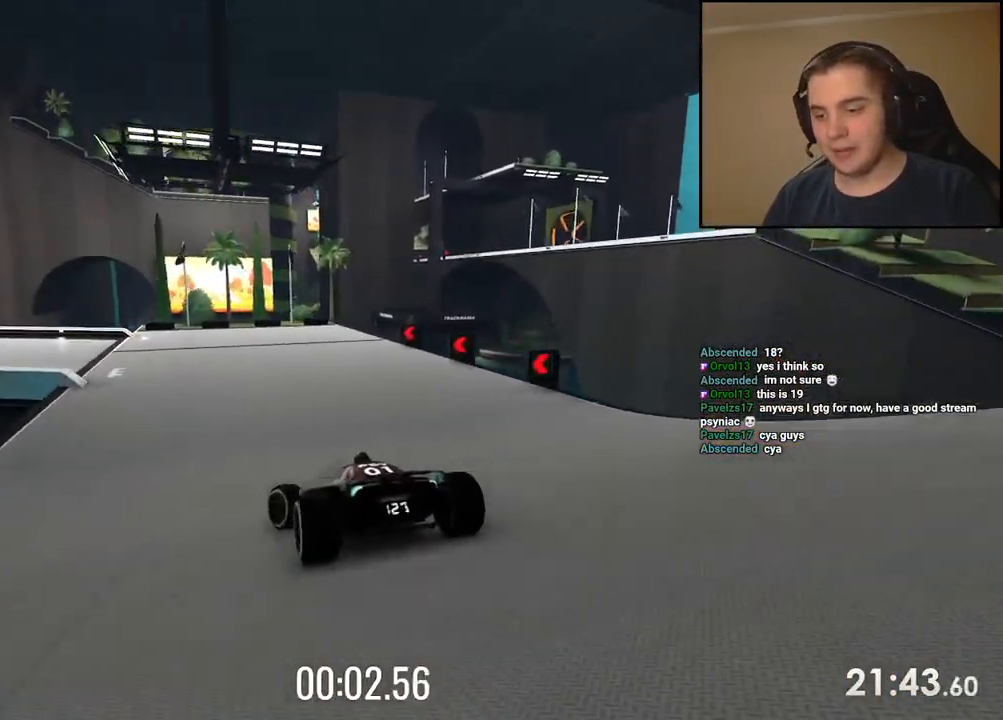
{"keys": ["left", "up"], "events": [[233, "left", "down"], [367, "left", "up"], [417, "left", "down"]]}
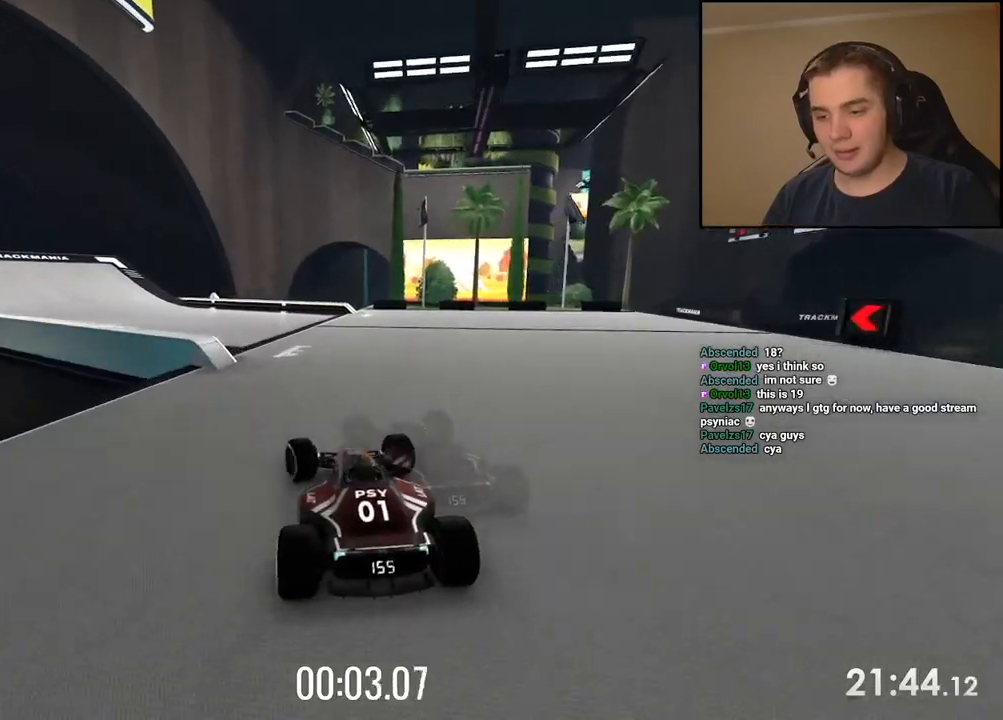
{"keys": ["left", "up"], "events": [[33, "left", "up"], [167, "left", "down"], [317, "left", "up"], [384, "left", "down"]]}
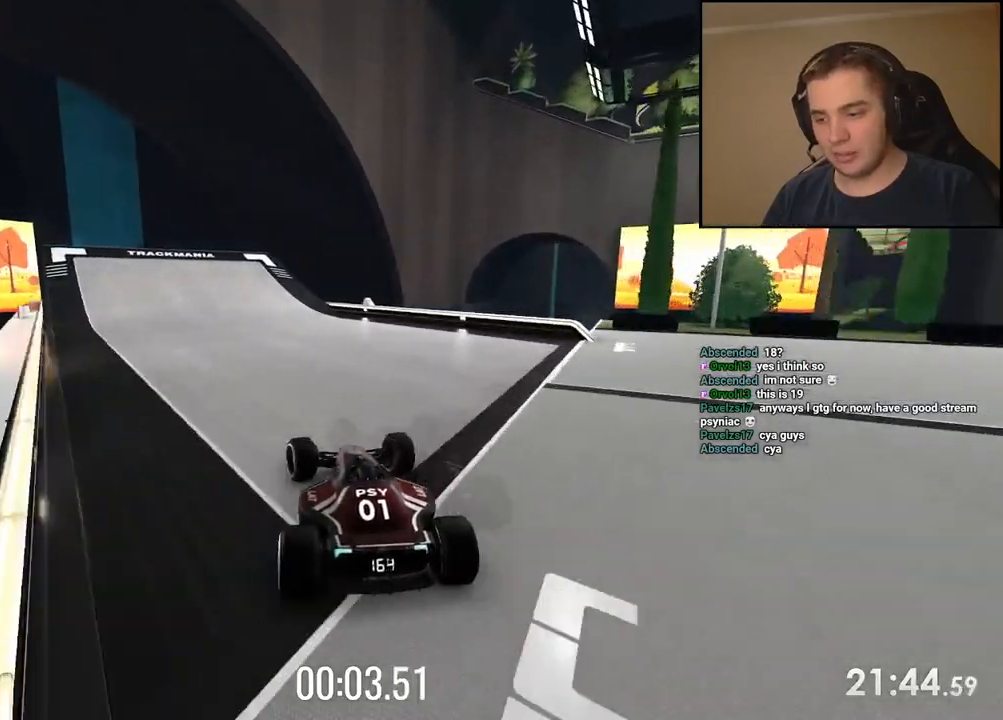
{"keys": ["left", "up"], "events": [[83, "left", "up"], [167, "left", "down"], [283, "left", "up"], [333, "left", "down"]]}
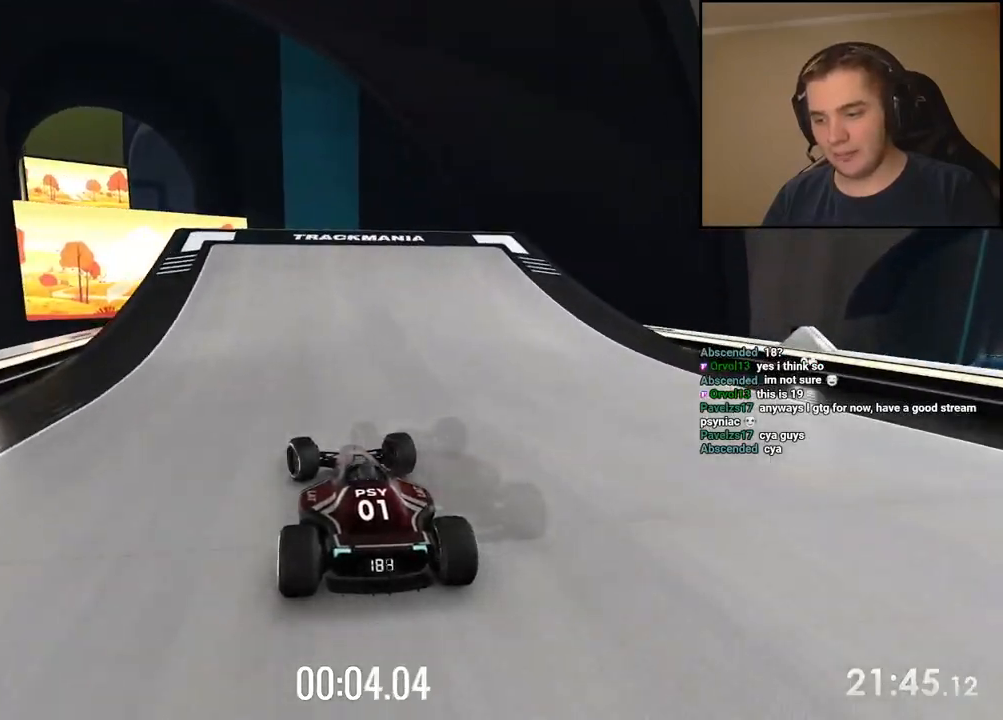
{"keys": ["up"], "events": [[51, "left", "up"], [117, "left", "down"], [334, "left", "up"]]}
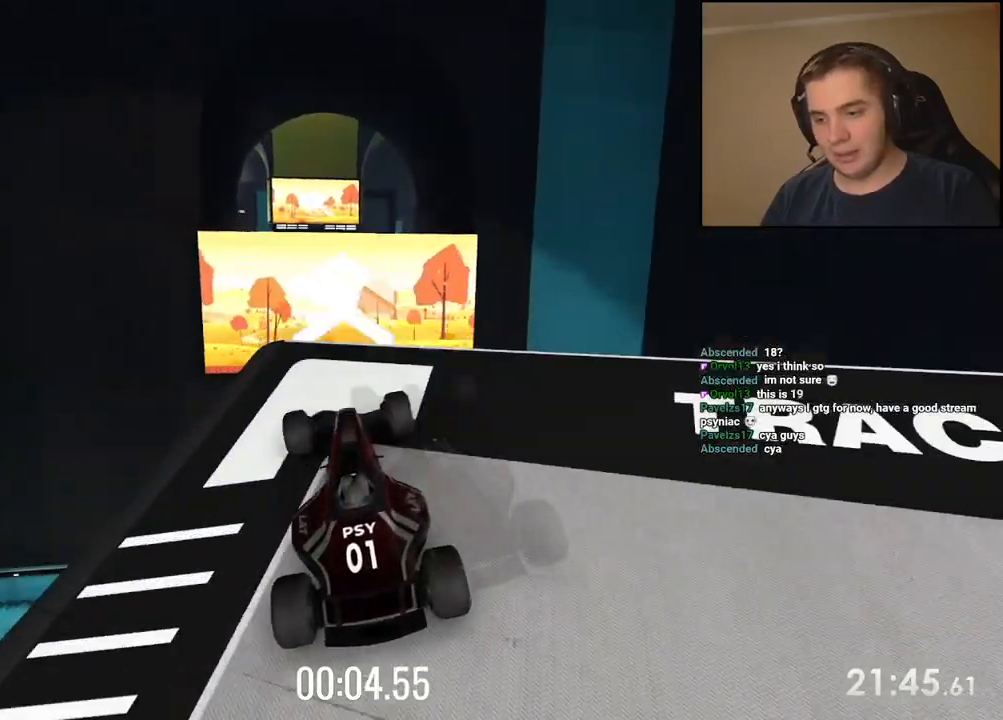
{"keys": ["up"], "events": []}
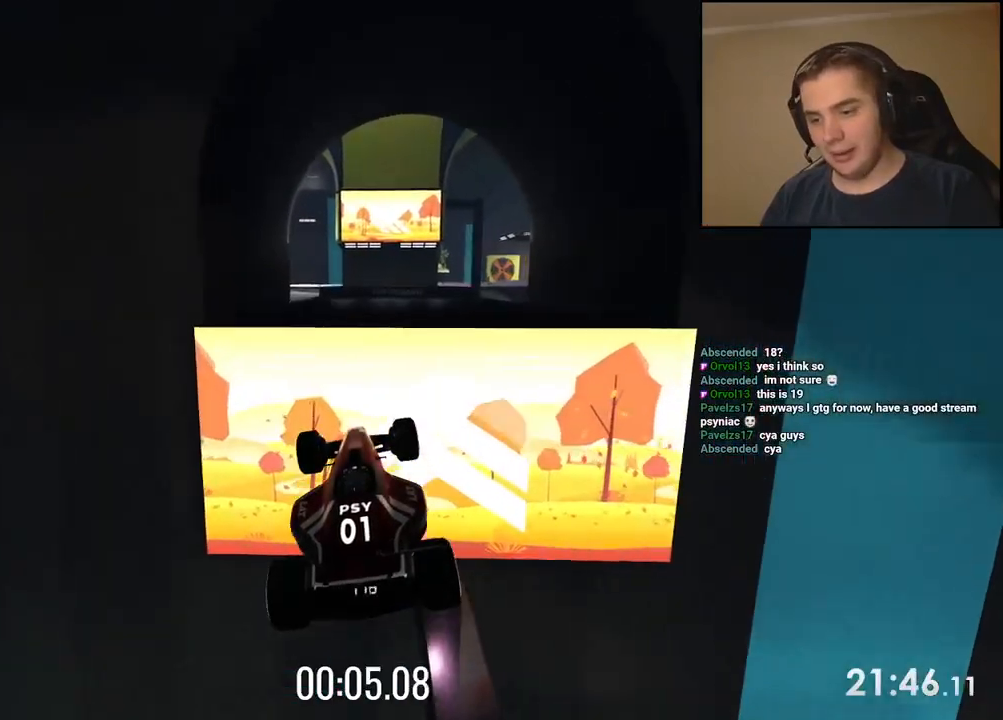
{"keys": ["left", "up"], "events": [[50, "left", "down"], [318, "left", "up"], [501, "left", "down"]]}
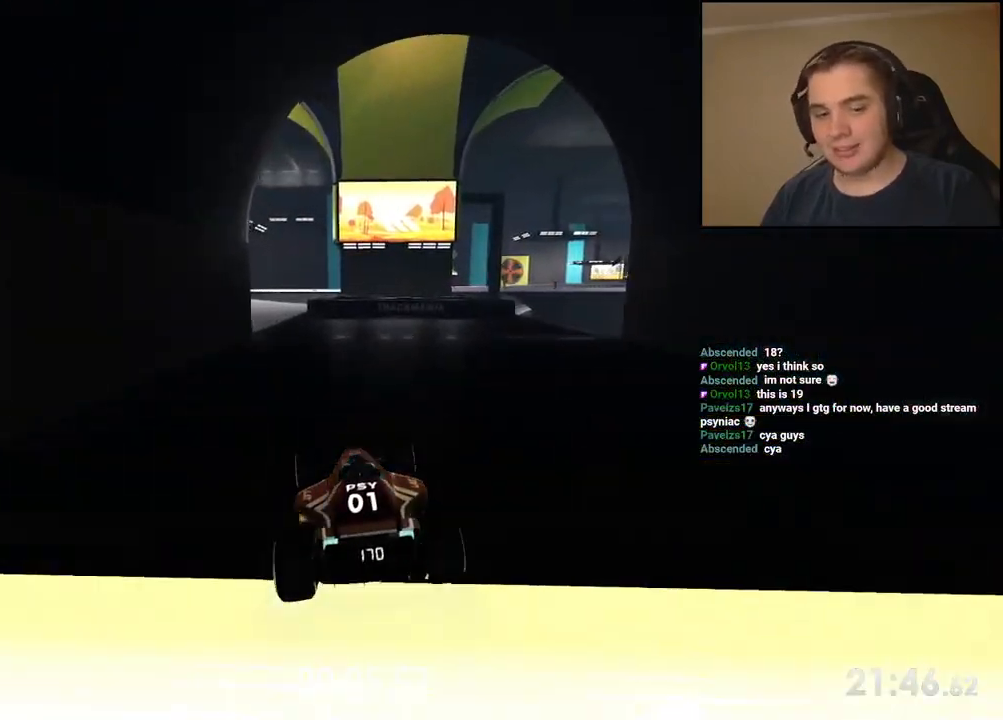
{"keys": ["left", "up"], "events": [[134, "left", "up"], [284, "left", "down"]]}
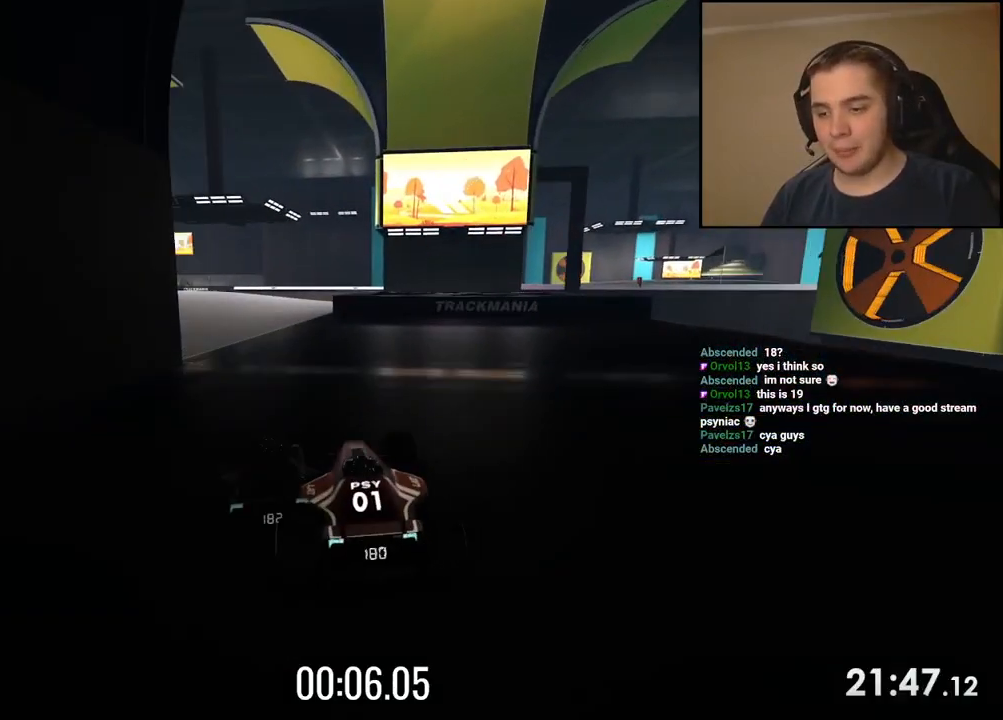
{"keys": ["up"], "events": [[401, "left", "up"]]}
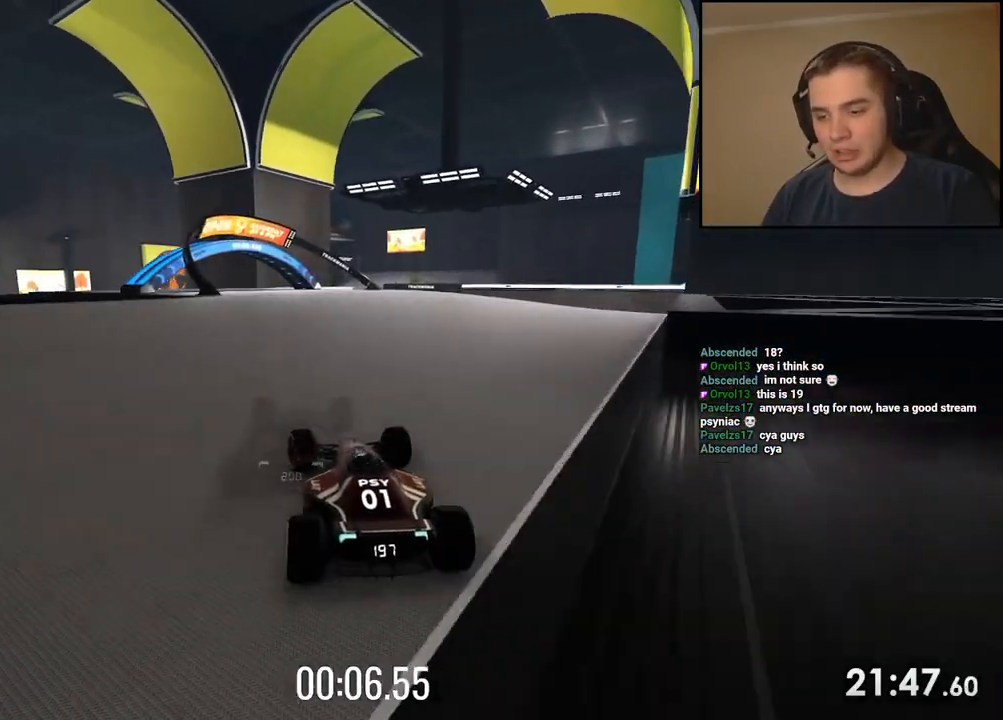
{"keys": ["left", "up"], "events": [[134, "left", "down"], [200, "left", "up"], [417, "left", "down"]]}
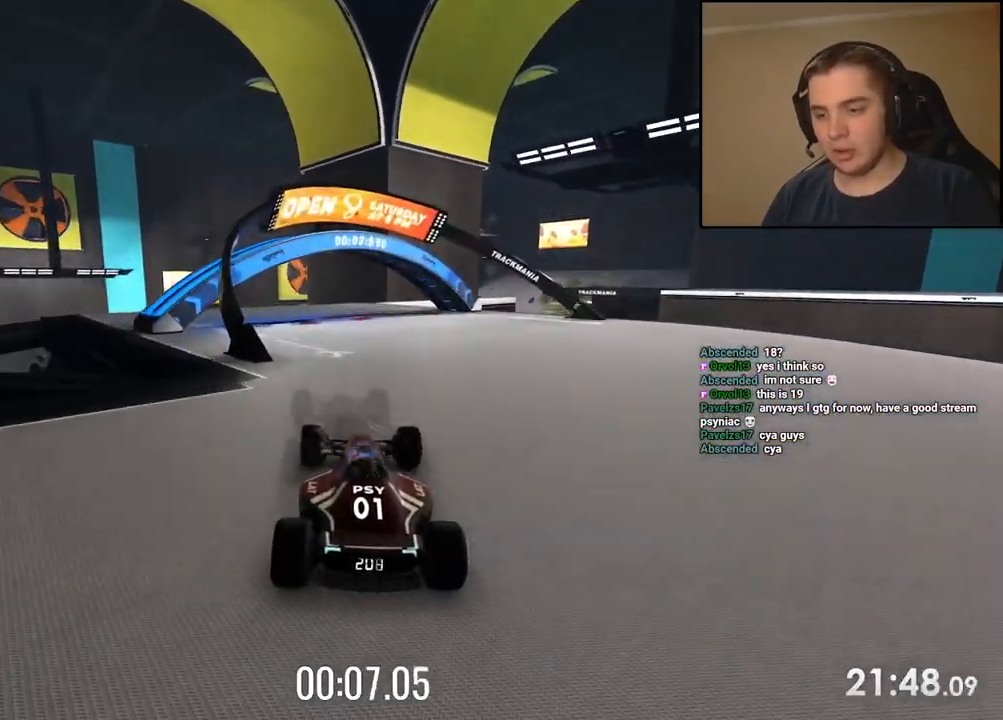
{"keys": ["up"], "events": [[33, "left", "up"], [134, "left", "down"], [234, "left", "up"]]}
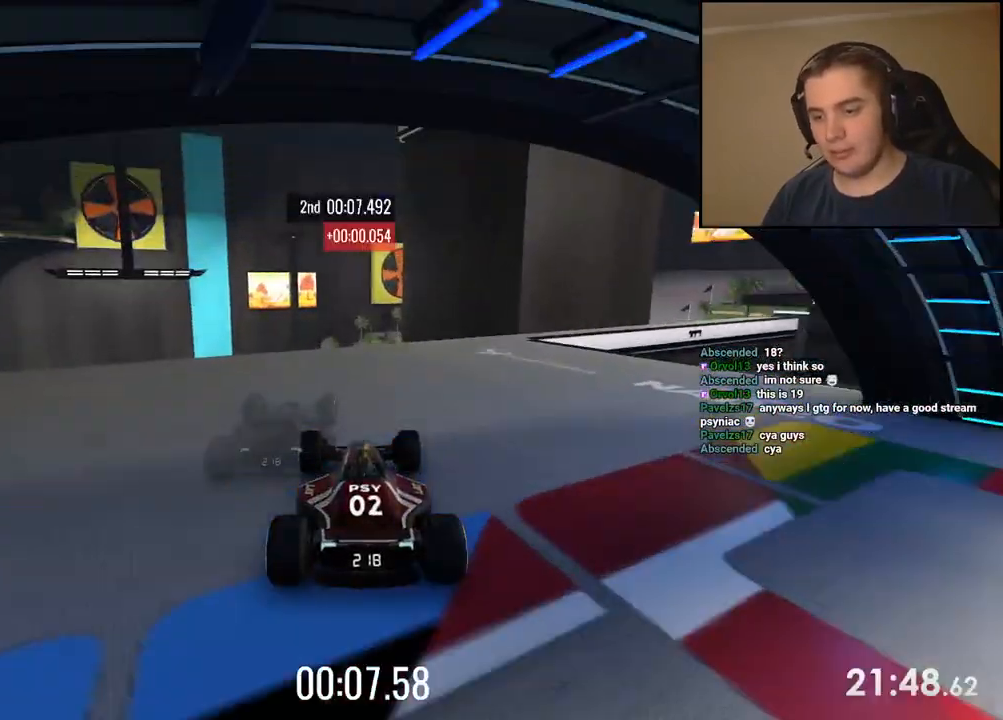
{"keys": ["up"], "events": []}
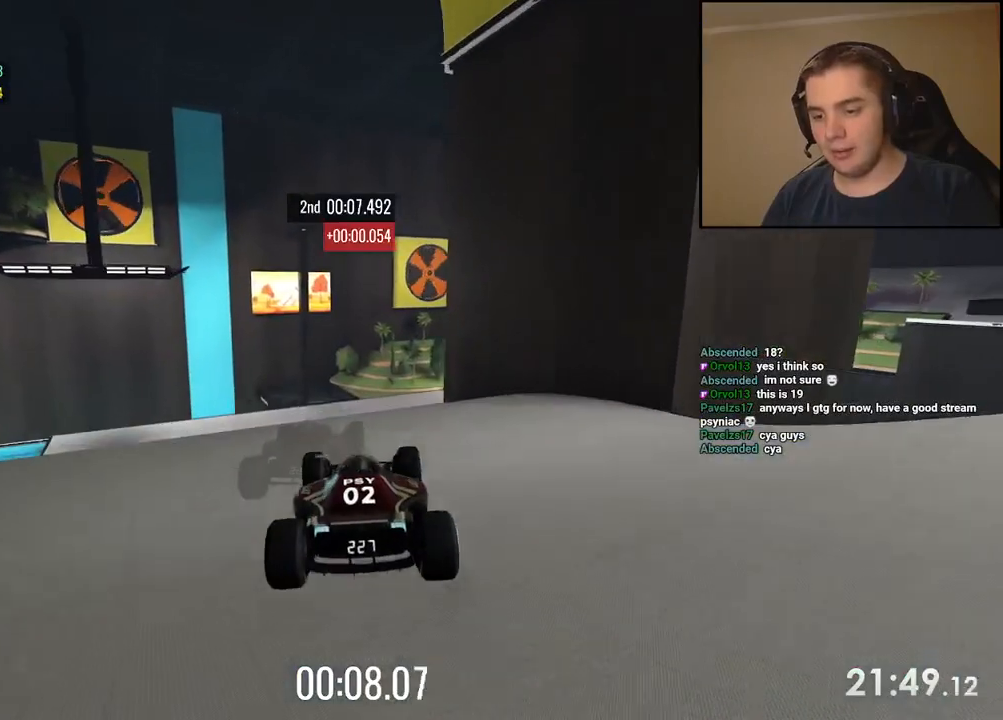
{"keys": ["up"], "events": []}
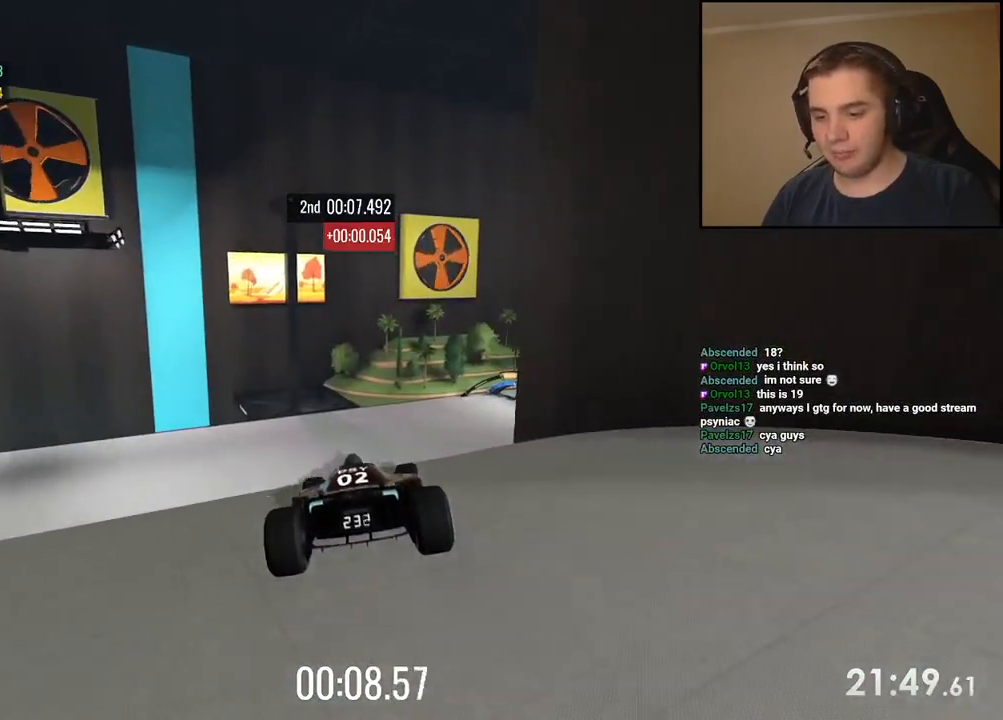
{"keys": ["up"], "events": []}
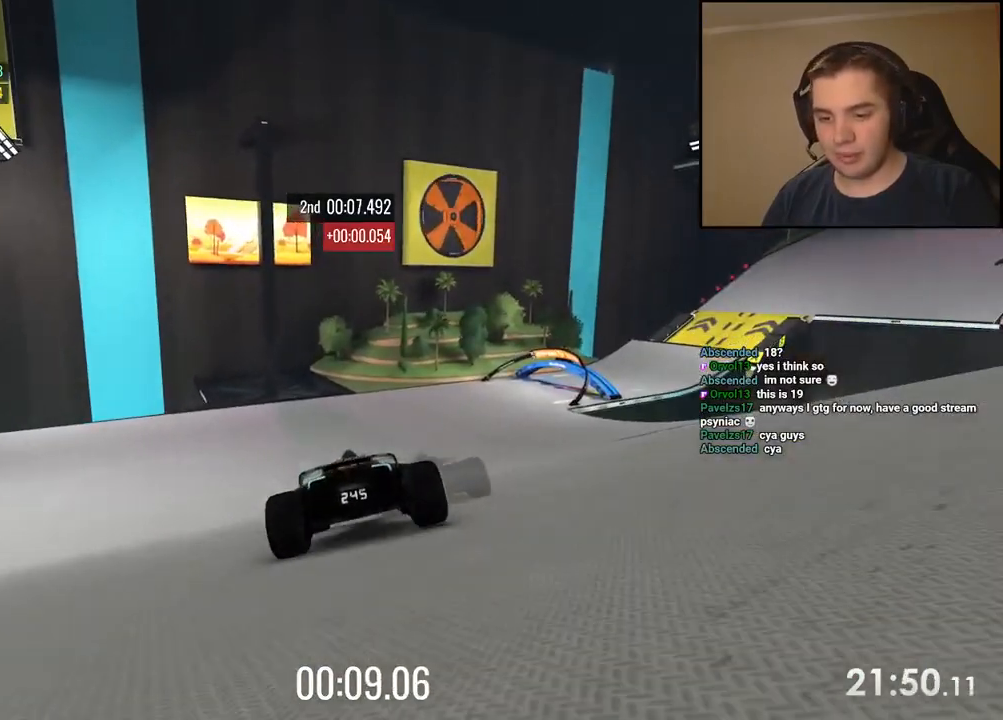
{"keys": ["right", "up"], "events": [[283, "right", "down"]]}
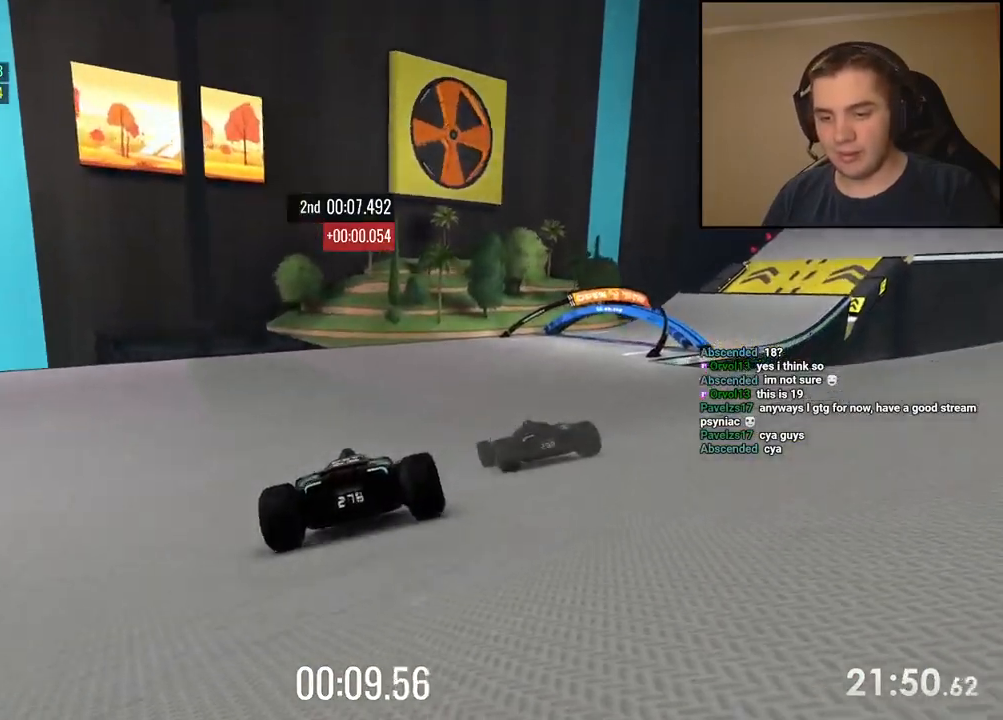
{"keys": ["right", "up"], "events": []}